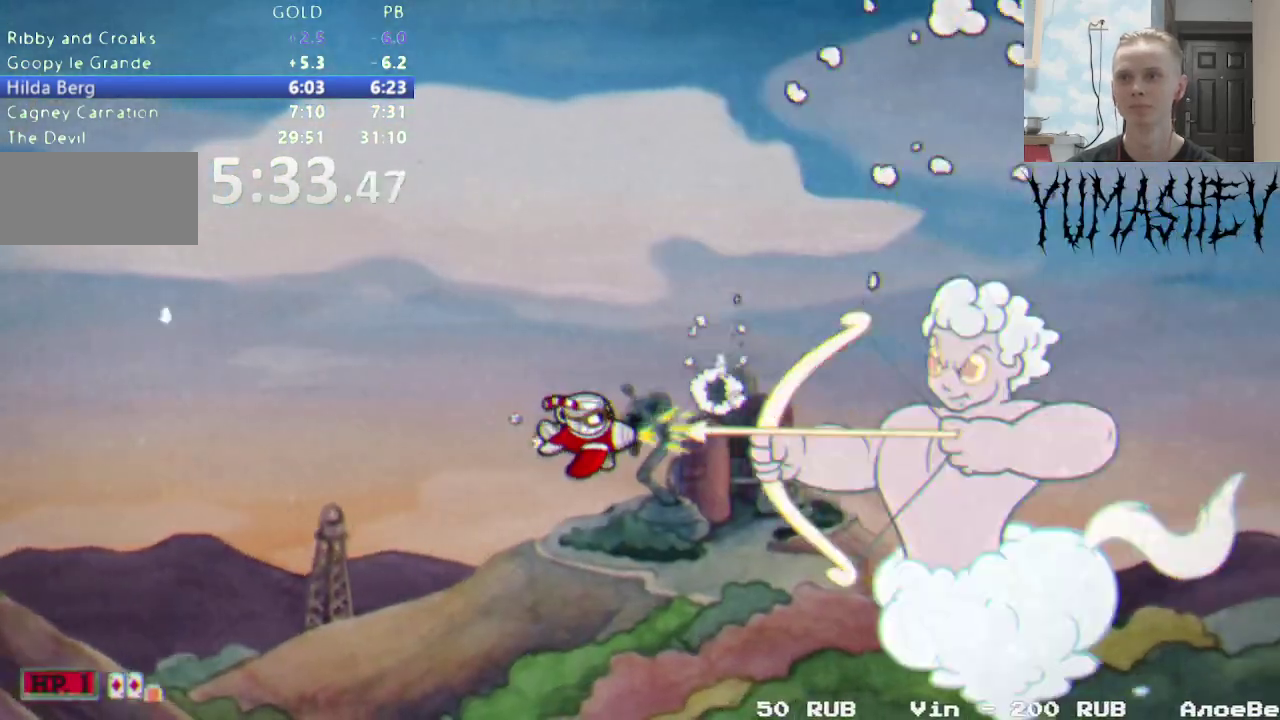
Gameplay with a controller (Nintendo layout); each line is a JSON object with the inputs held at the frame after it. "events" lists button and stick changes between this image and that frame as [ms after this image, input, new state], when the widget could be followed in between. Not read: B DPAD_DOWN DPAD_LEFT DPAD_RIGHT L3 R1 R3 SELECT START X.
{"buttons": [], "events": [[100, "DPAD_UP", "down"], [250, "DPAD_UP", "up"], [333, "DPAD_UP", "down"], [450, "DPAD_UP", "up"]]}
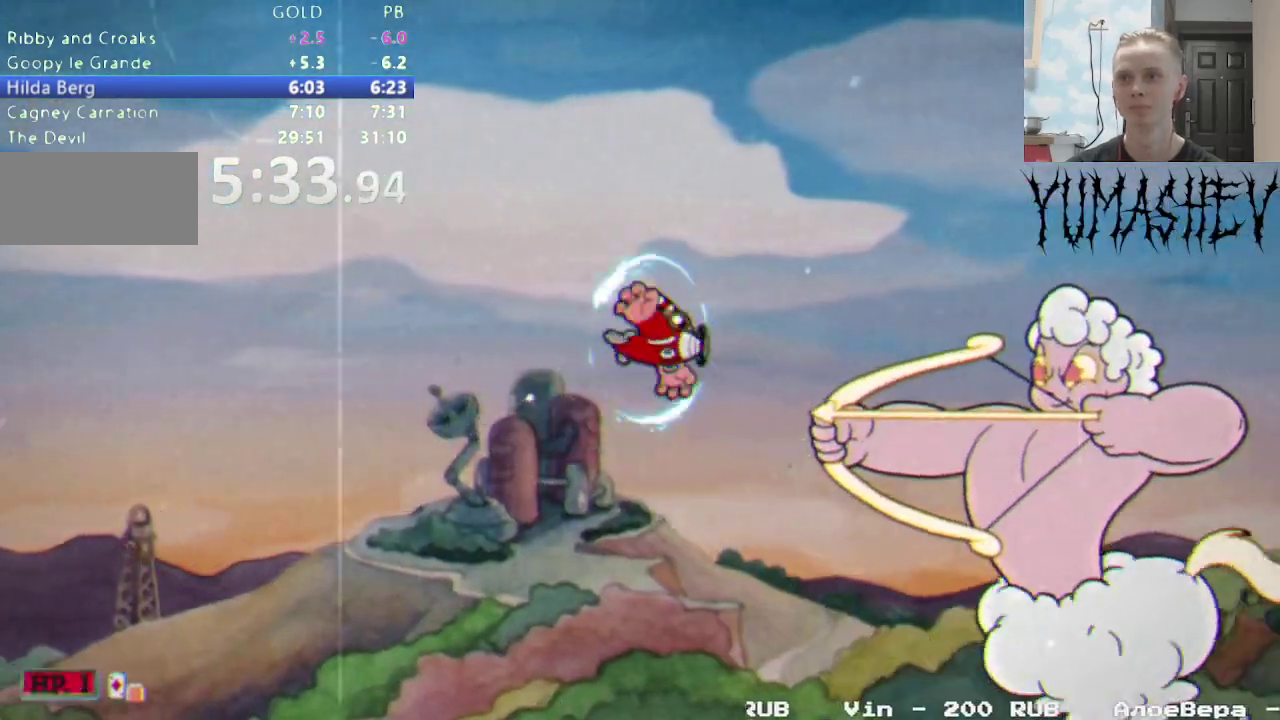
{"buttons": ["DPAD_UP"], "events": [[250, "DPAD_UP", "down"], [417, "DPAD_UP", "up"], [500, "DPAD_UP", "down"]]}
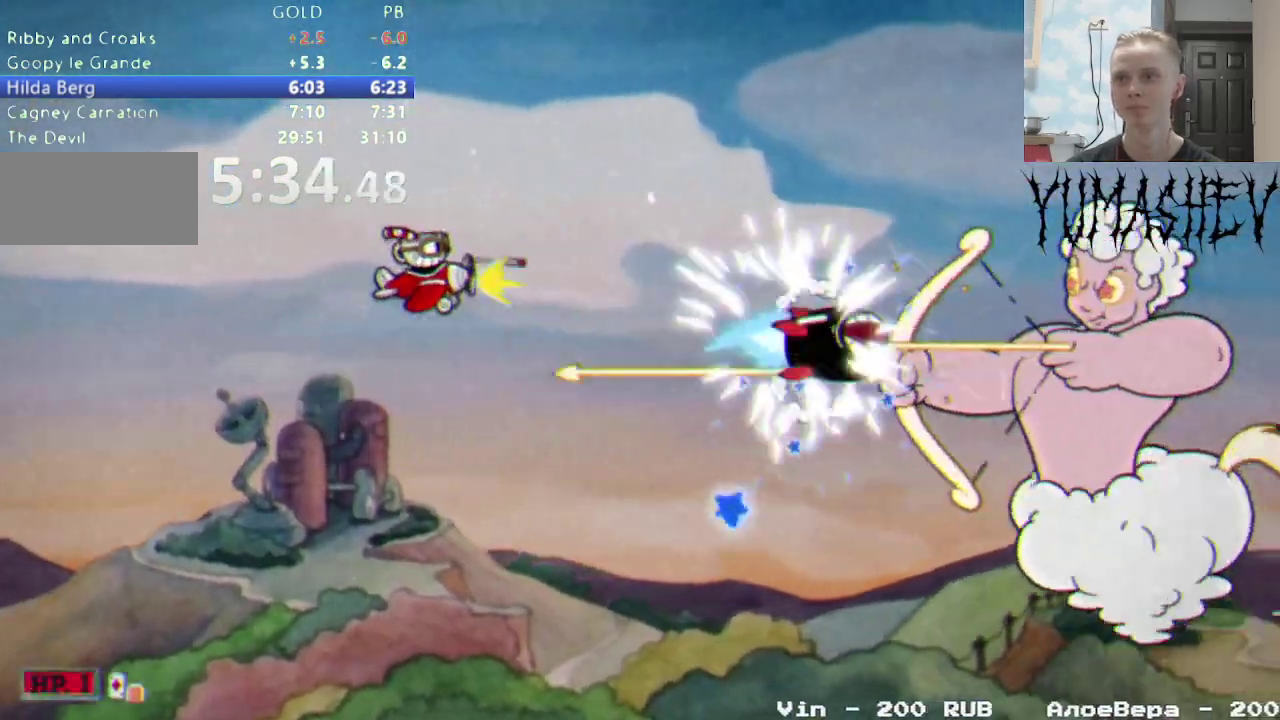
{"buttons": [], "events": [[100, "DPAD_UP", "up"]]}
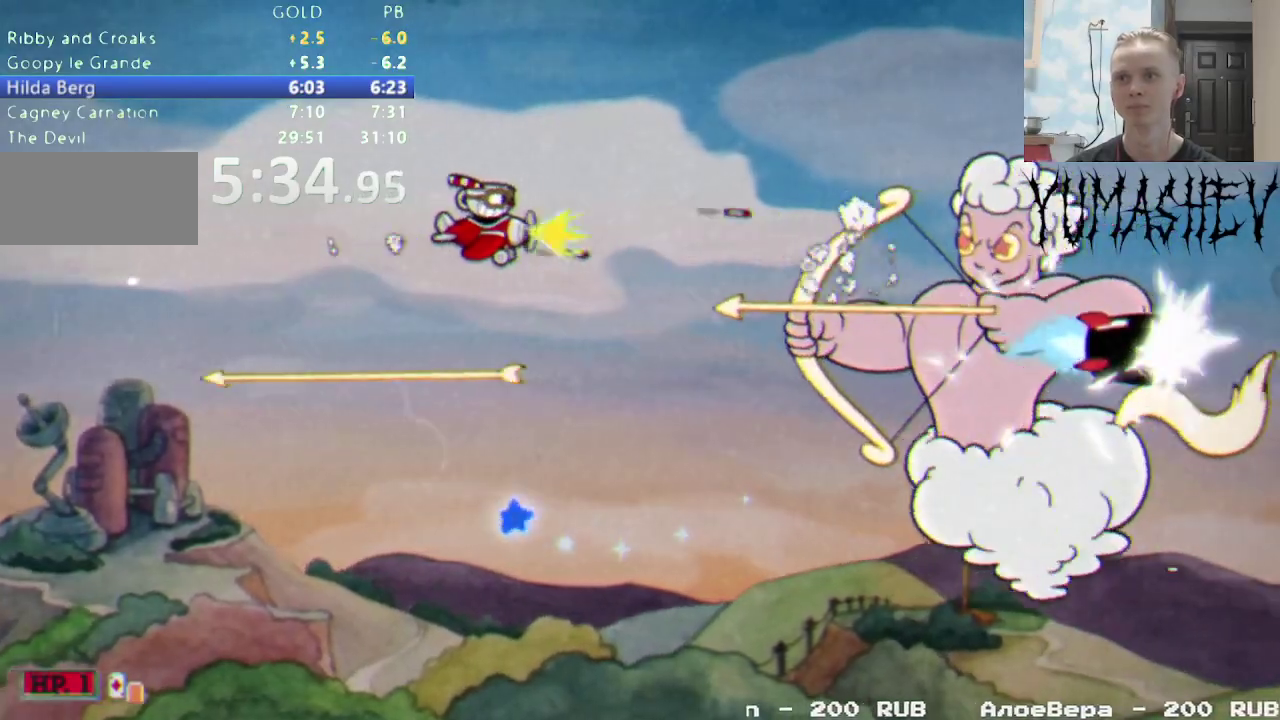
{"buttons": [], "events": []}
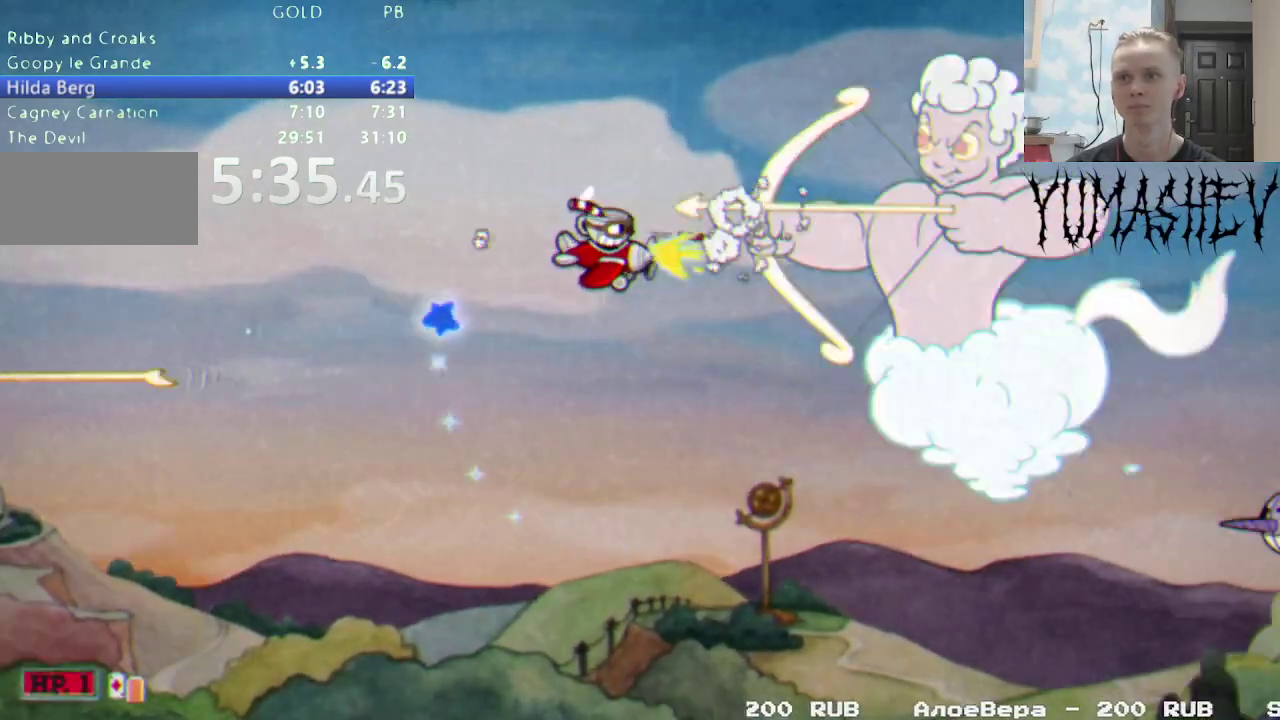
{"buttons": ["A"], "events": [[467, "A", "down"]]}
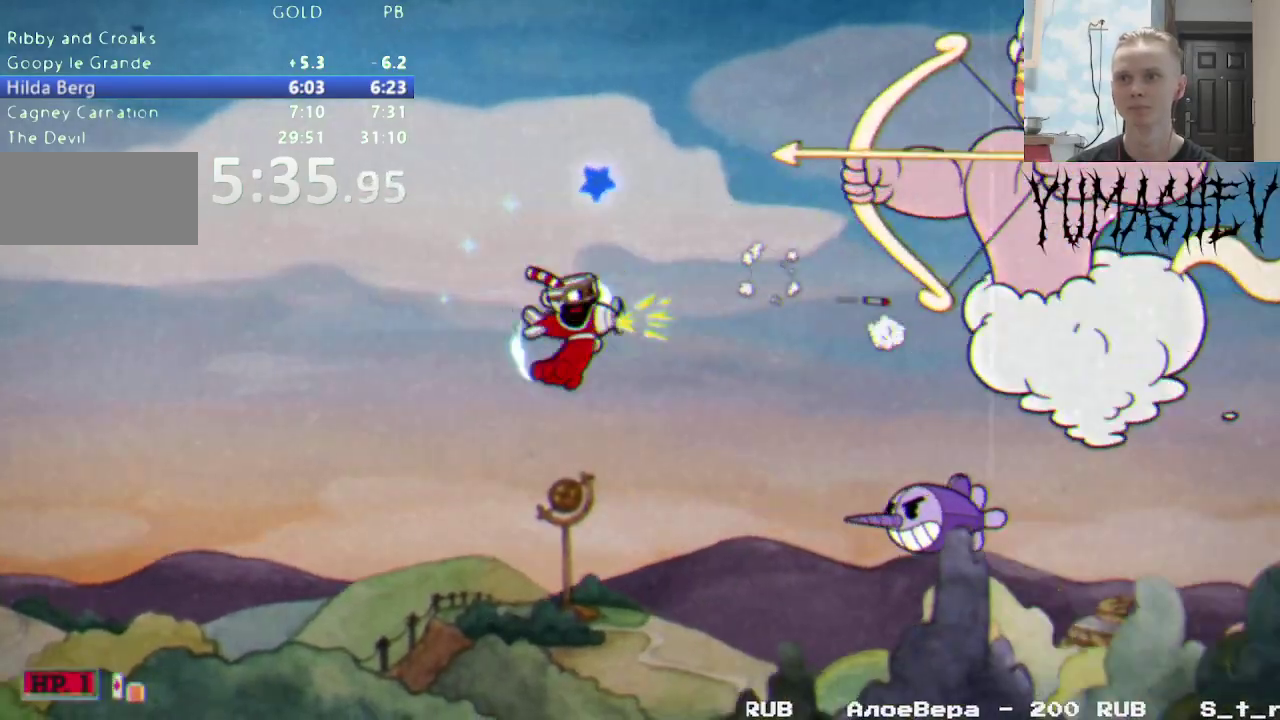
{"buttons": [], "events": [[100, "A", "up"]]}
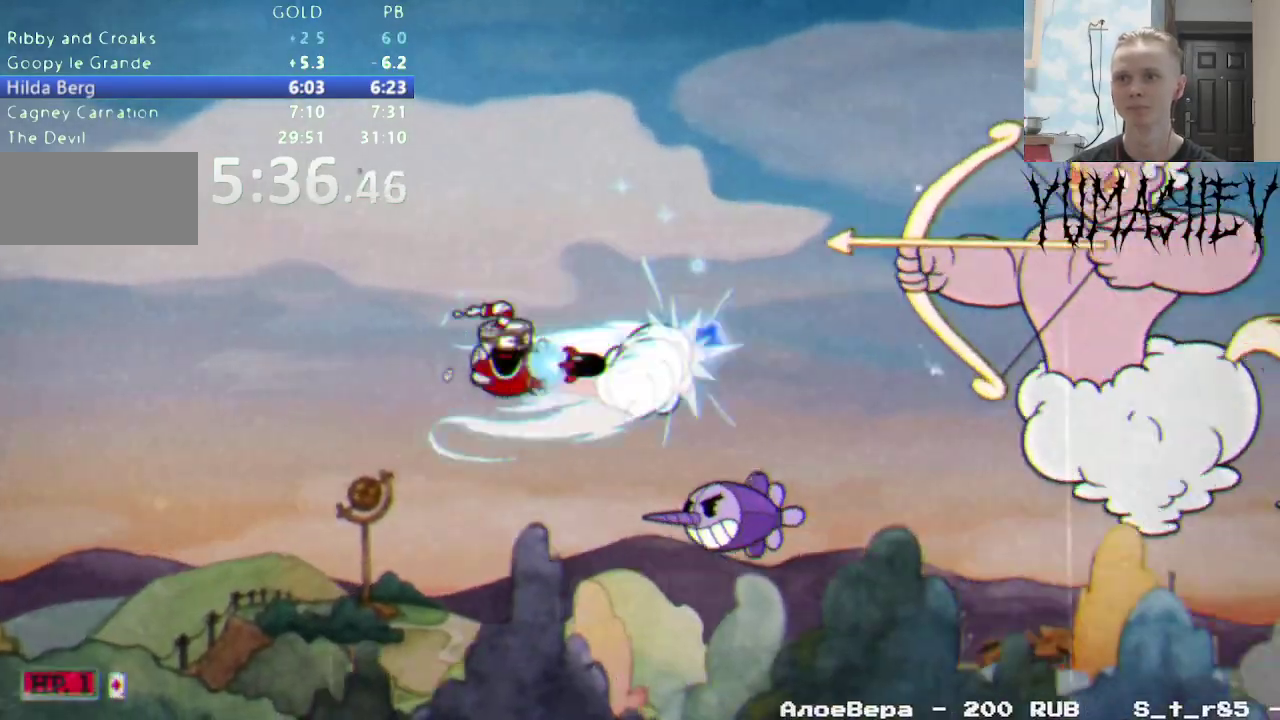
{"buttons": [], "events": []}
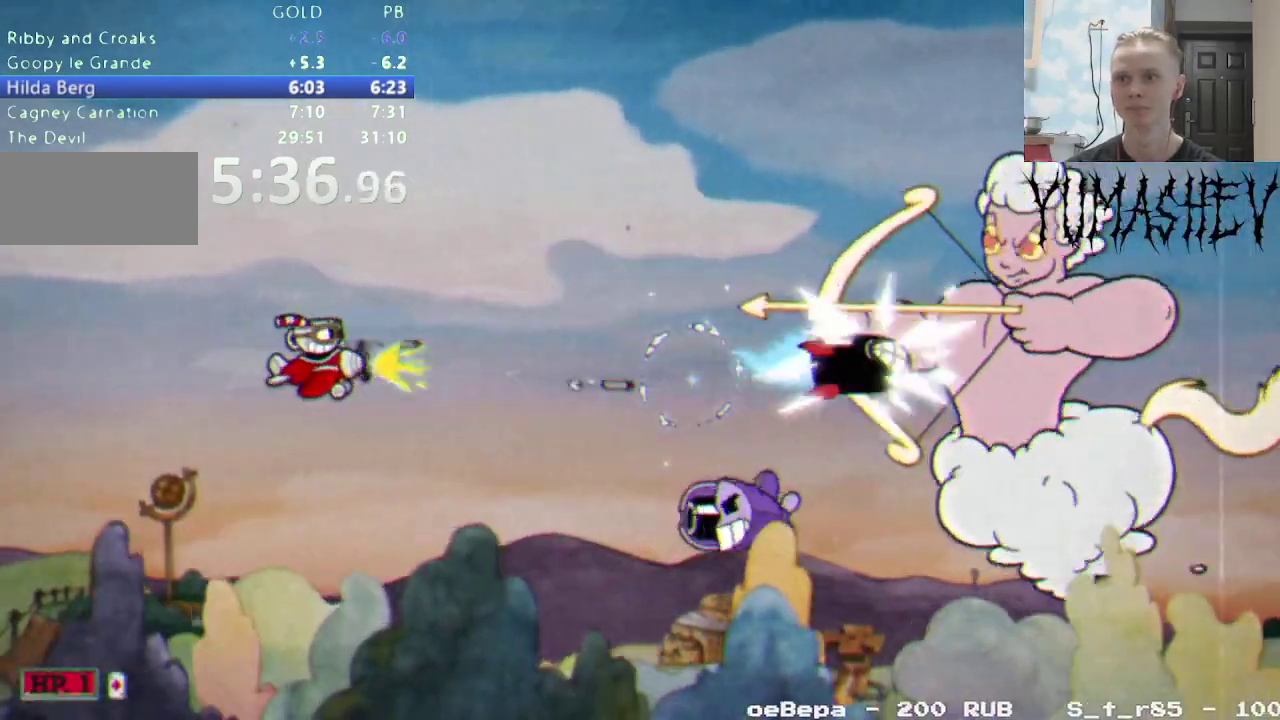
{"buttons": [], "events": []}
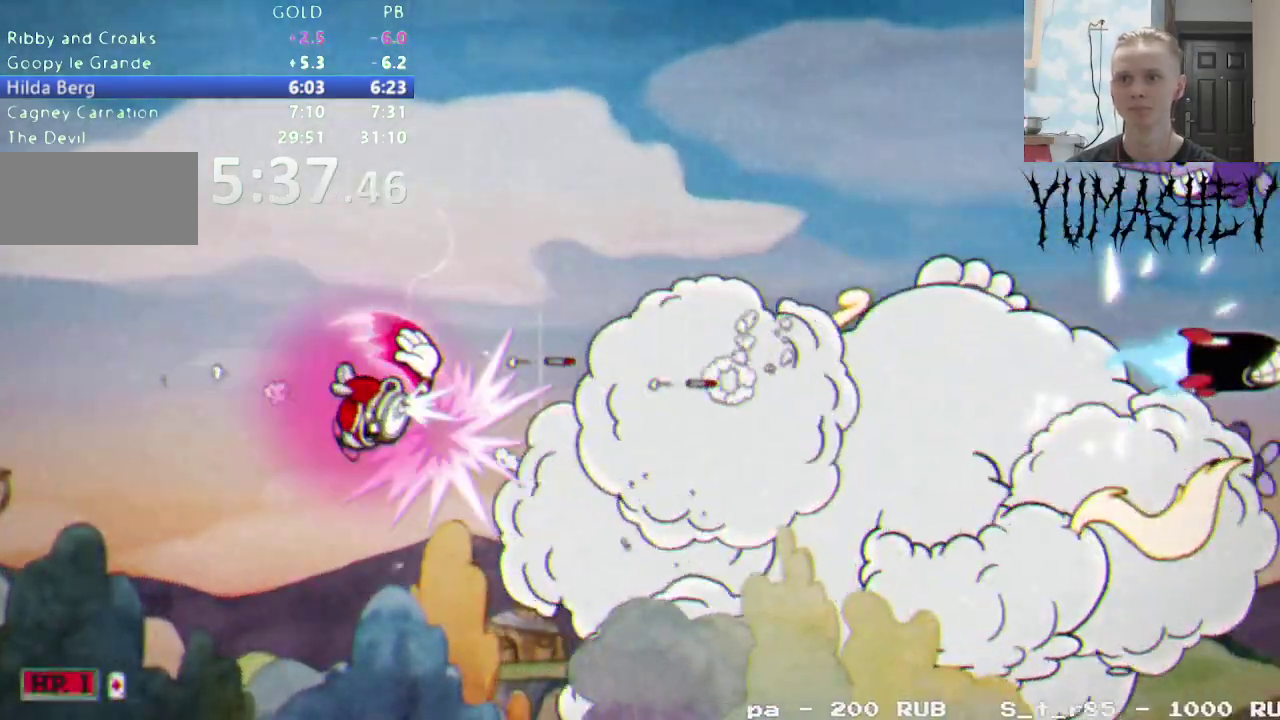
{"buttons": ["DPAD_UP"], "events": [[433, "DPAD_UP", "down"]]}
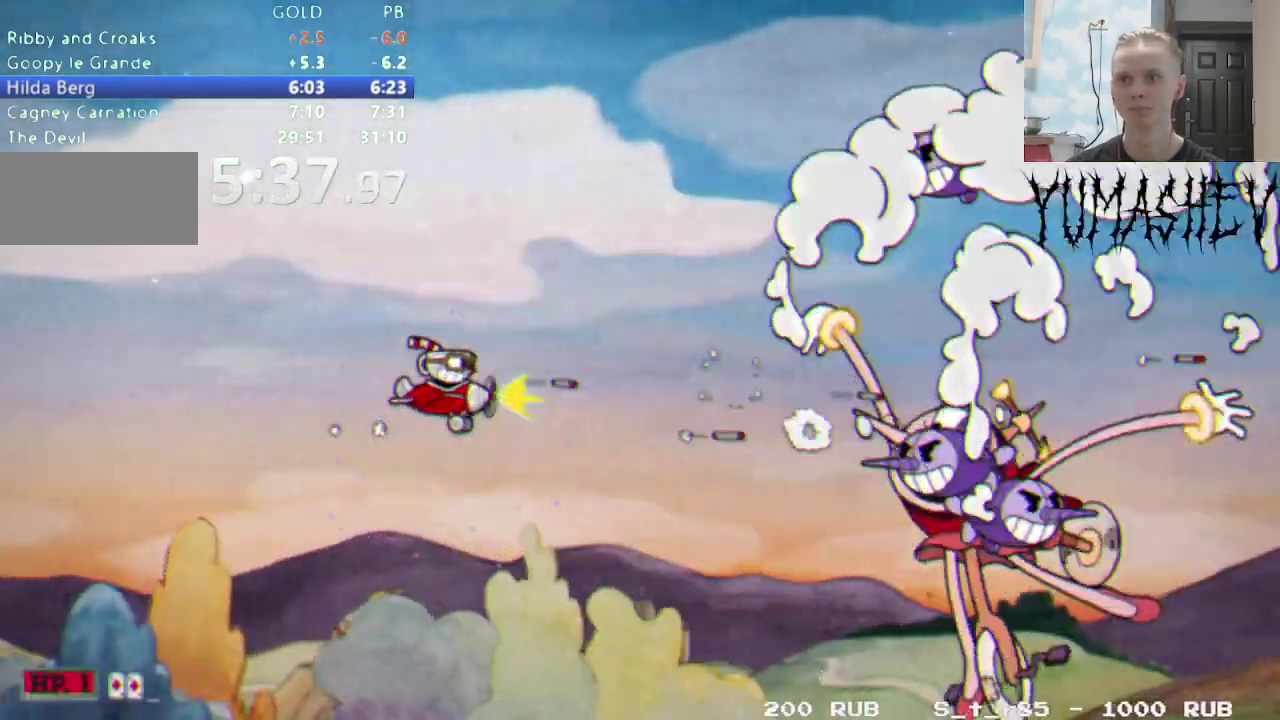
{"buttons": [], "events": [[83, "DPAD_UP", "up"], [100, "A", "down"], [167, "DPAD_UP", "down"], [217, "A", "up"], [267, "DPAD_UP", "up"], [333, "DPAD_UP", "down"], [467, "DPAD_UP", "up"]]}
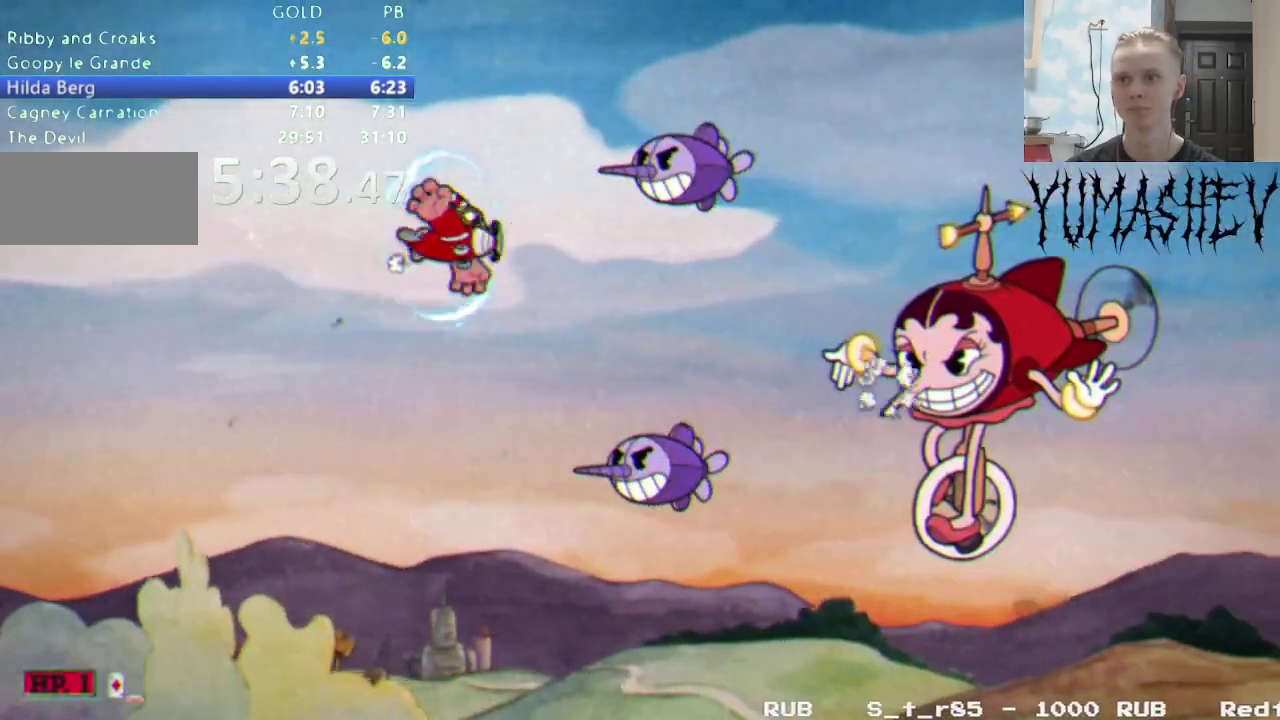
{"buttons": [], "events": [[33, "DPAD_UP", "down"], [133, "DPAD_UP", "up"]]}
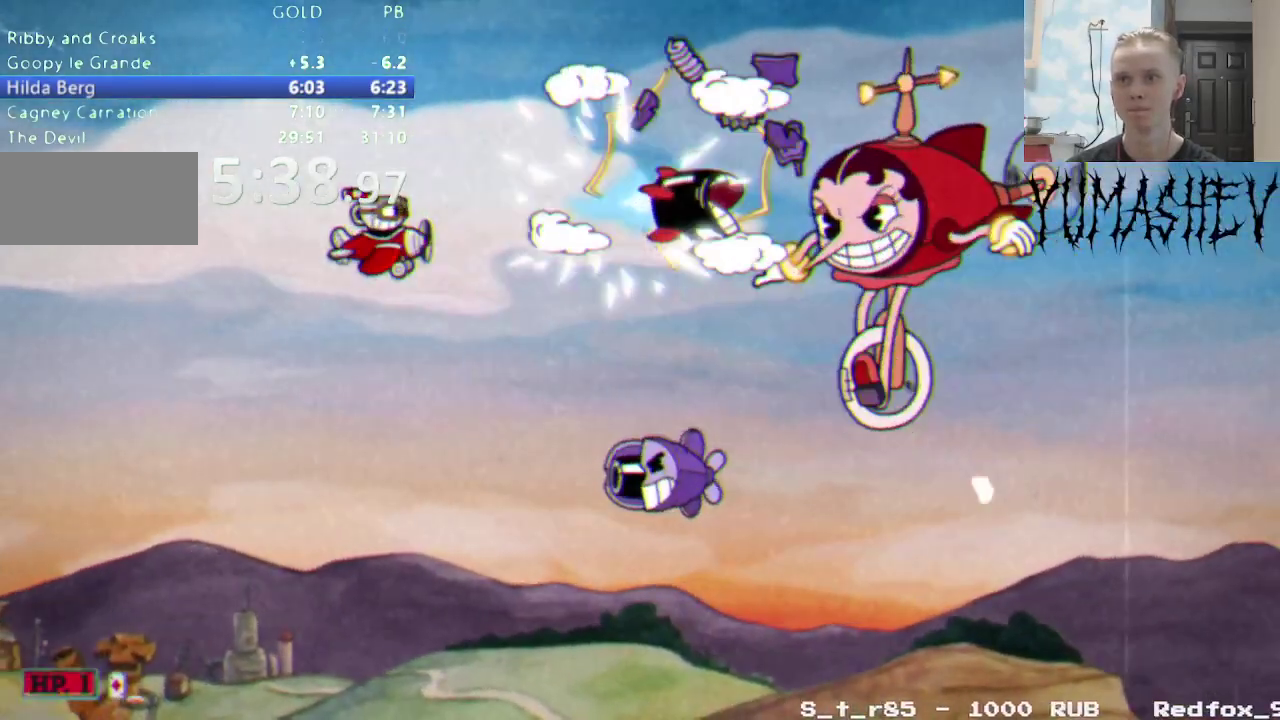
{"buttons": [], "events": []}
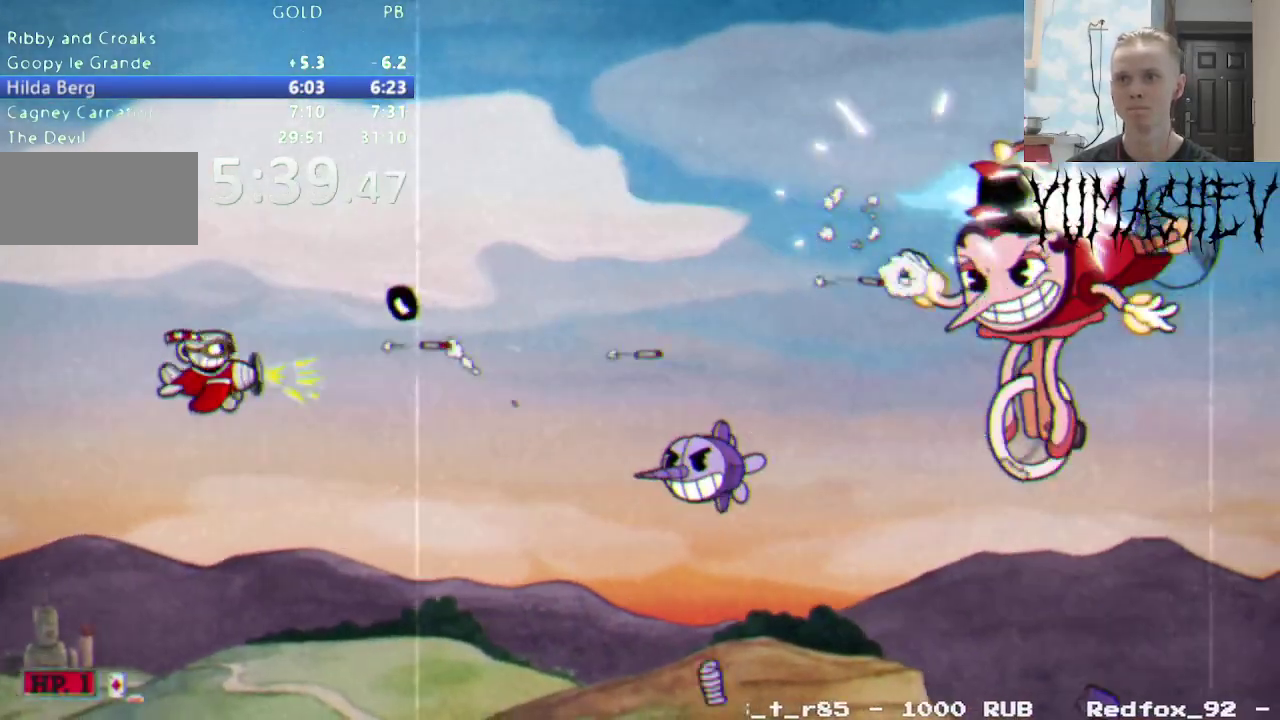
{"buttons": [], "events": []}
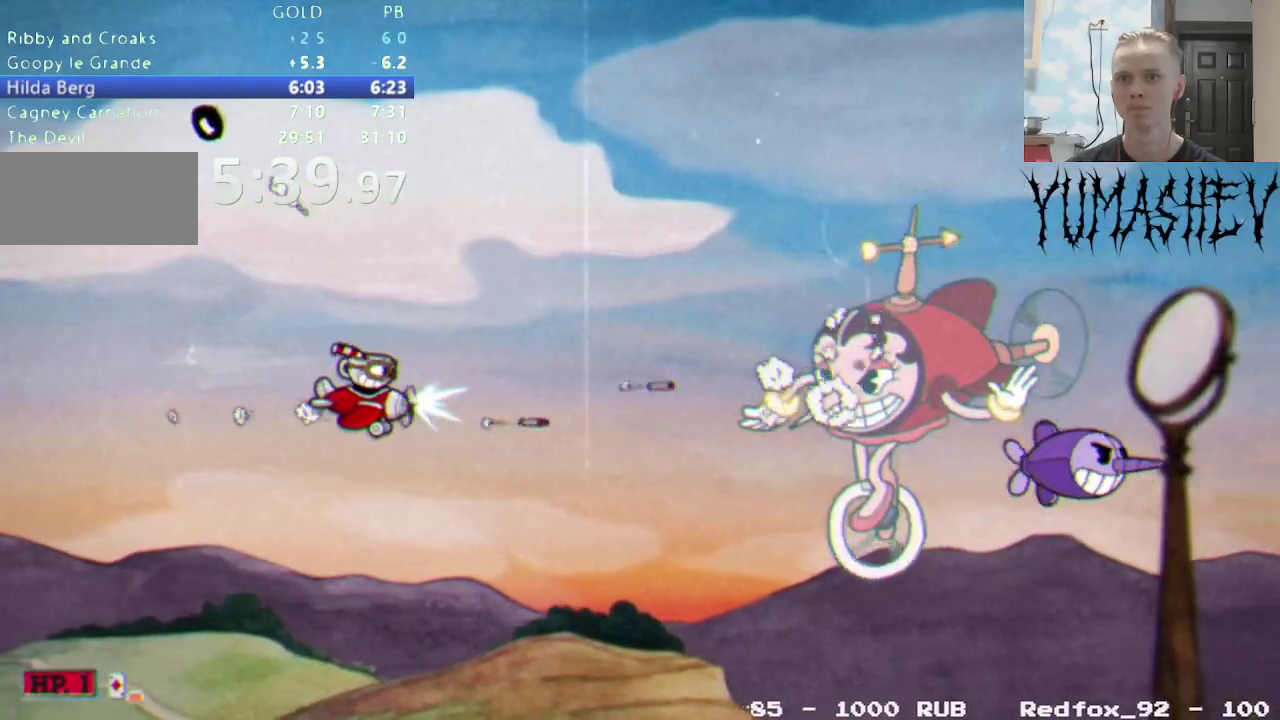
{"buttons": ["DPAD_UP"], "events": [[500, "DPAD_UP", "down"]]}
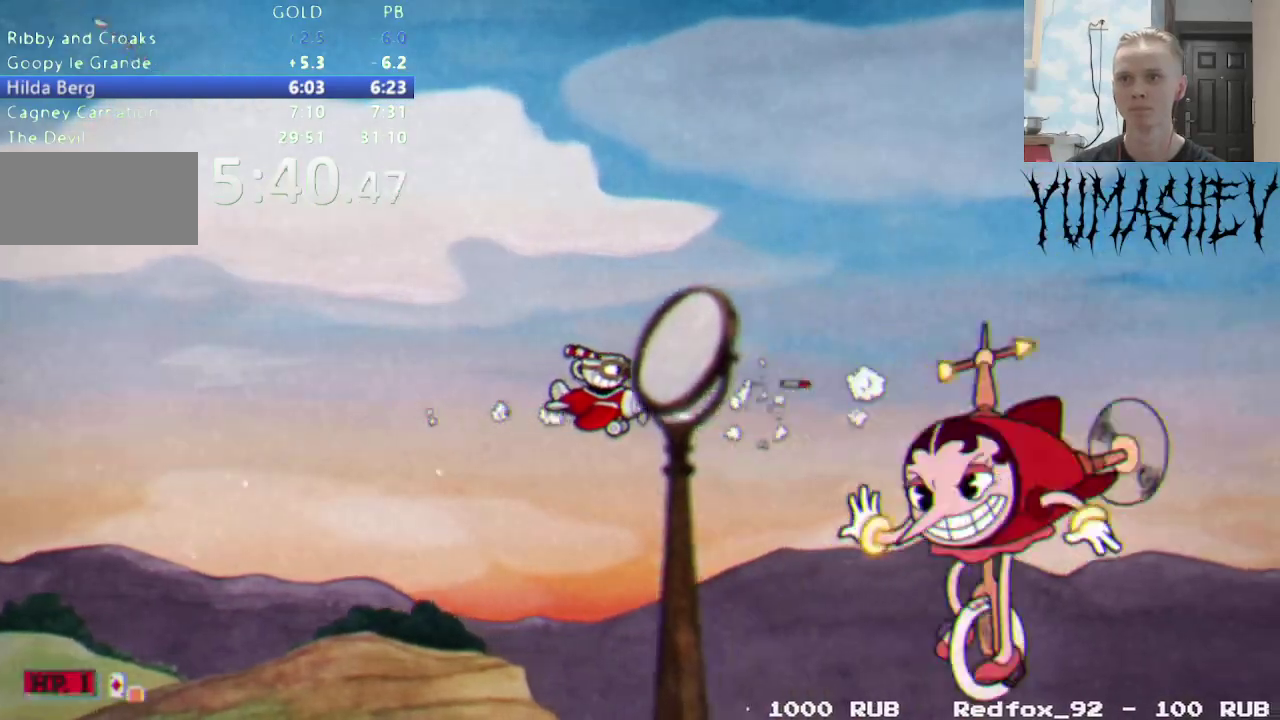
{"buttons": [], "events": [[83, "DPAD_UP", "up"], [117, "A", "down"], [183, "DPAD_UP", "down"], [233, "A", "up"], [267, "DPAD_UP", "up"], [350, "DPAD_UP", "down"], [433, "DPAD_UP", "up"]]}
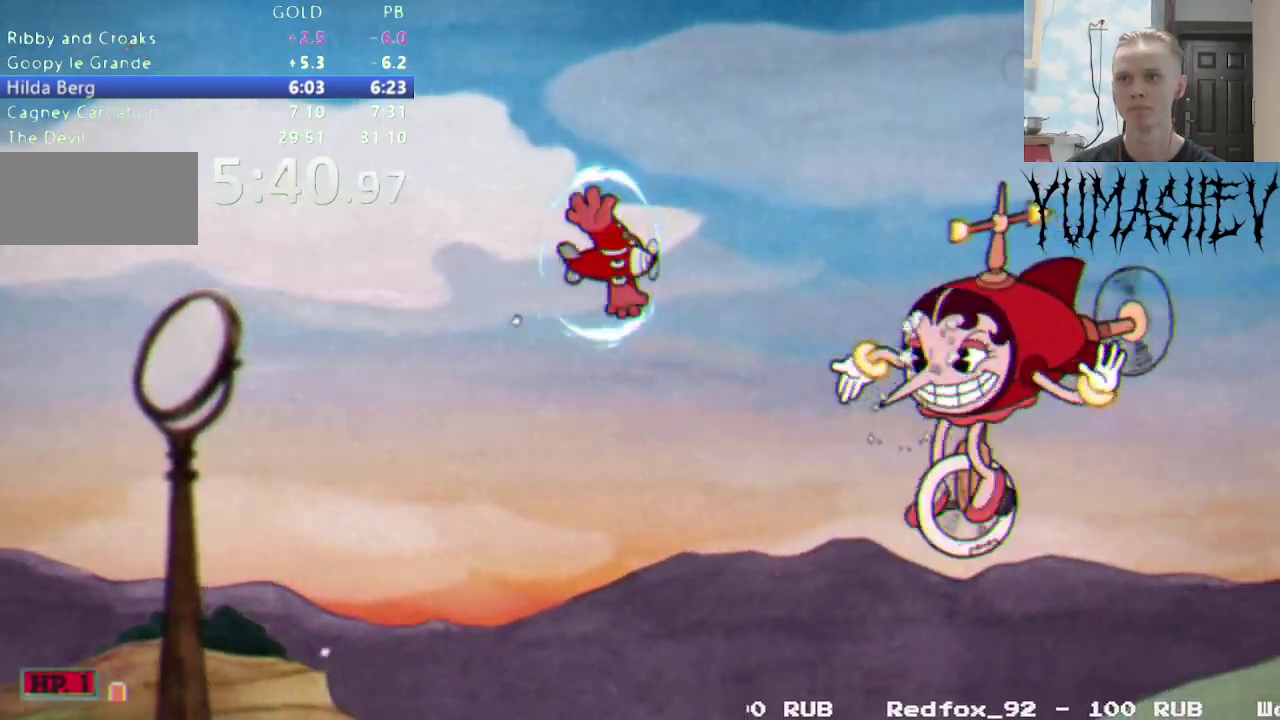
{"buttons": [], "events": [[17, "DPAD_UP", "down"], [83, "DPAD_UP", "up"]]}
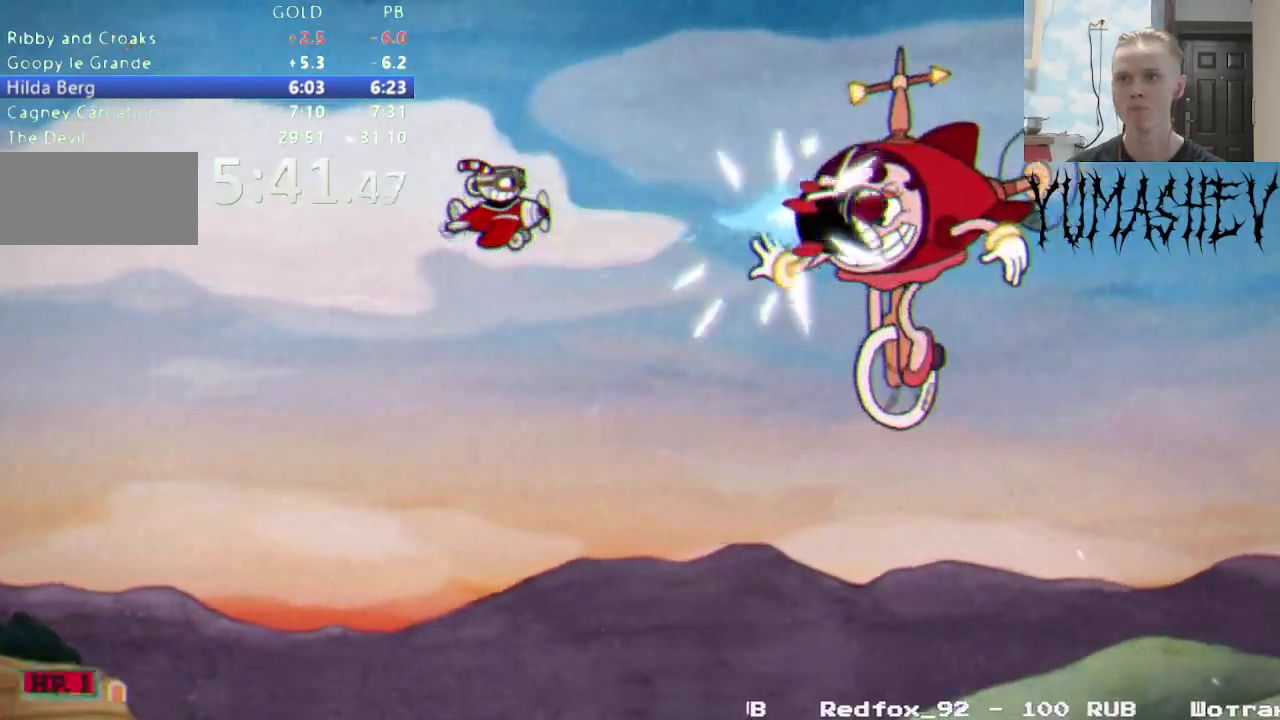
{"buttons": [], "events": []}
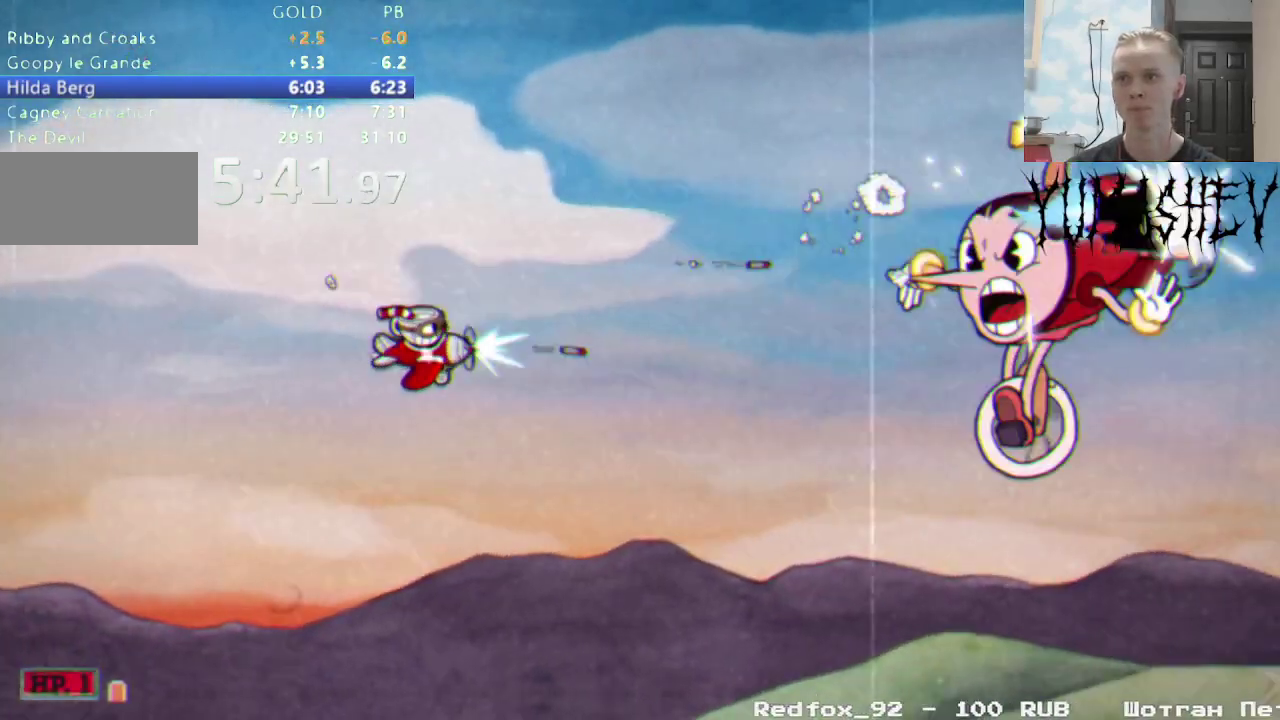
{"buttons": [], "events": []}
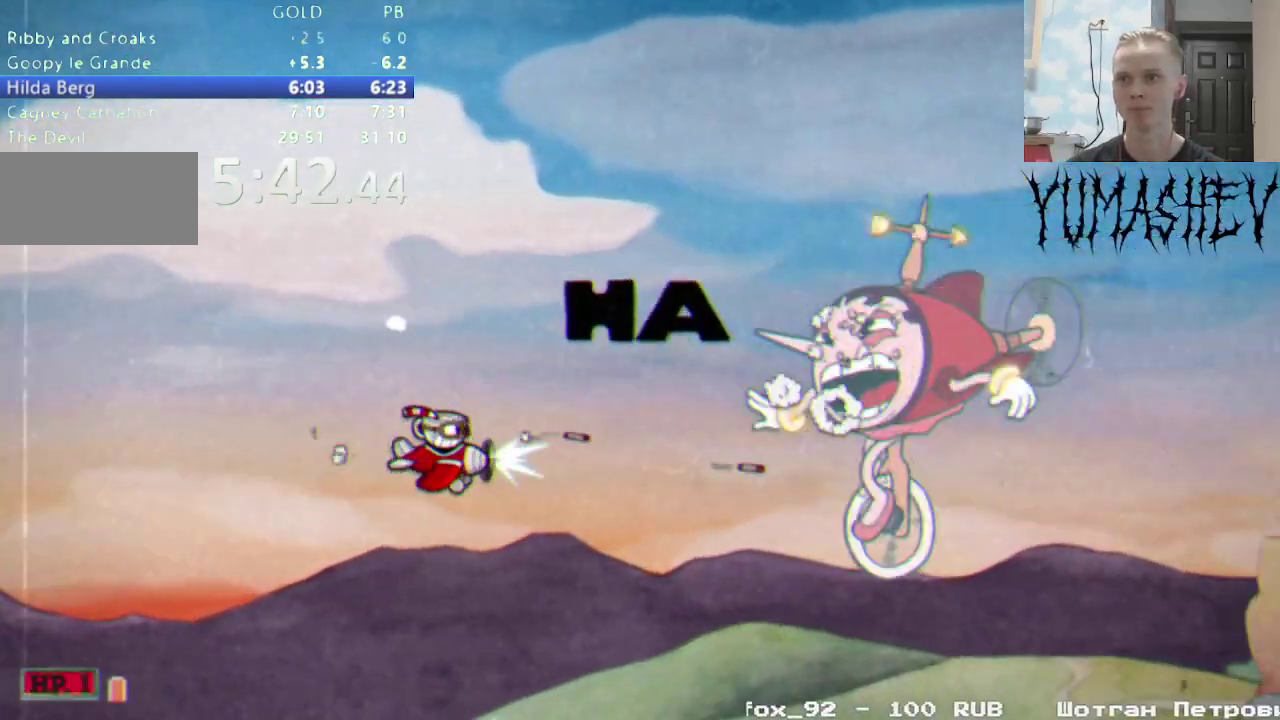
{"buttons": [], "events": [[367, "DPAD_UP", "down"], [500, "DPAD_UP", "up"]]}
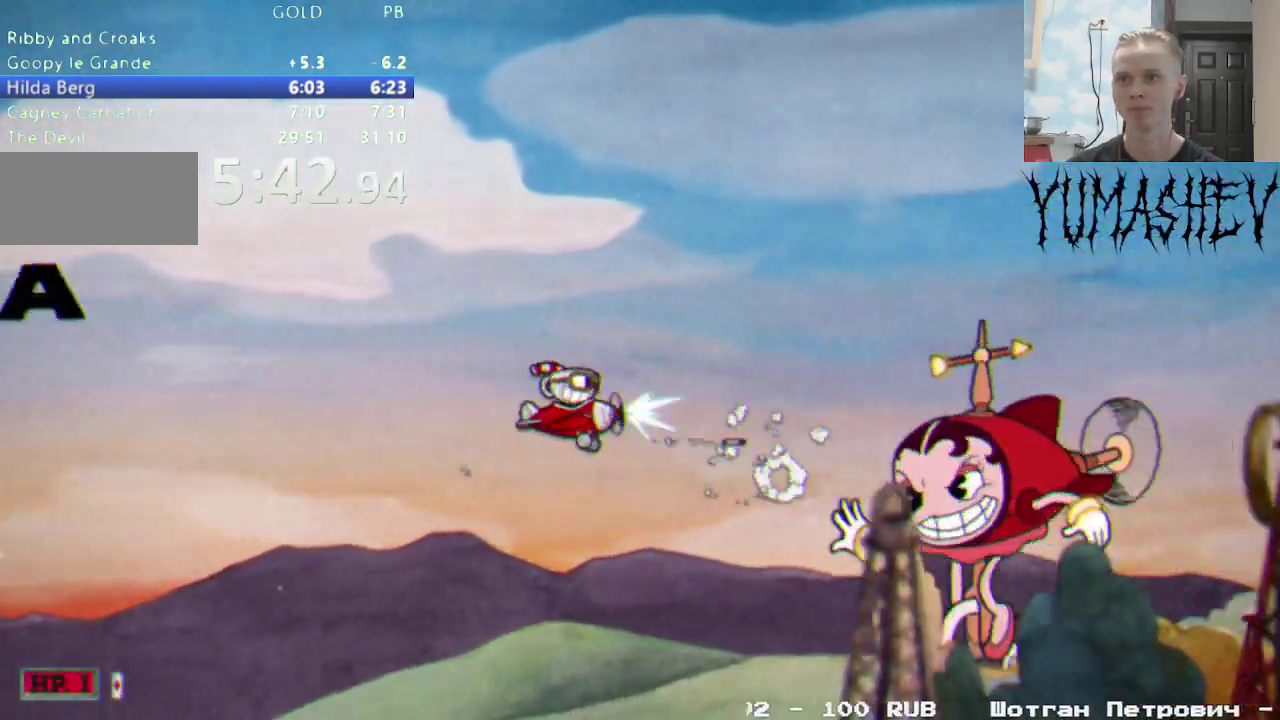
{"buttons": ["DPAD_UP"], "events": [[67, "DPAD_UP", "down"], [167, "DPAD_UP", "up"], [250, "DPAD_UP", "down"], [350, "DPAD_UP", "up"], [417, "DPAD_UP", "down"]]}
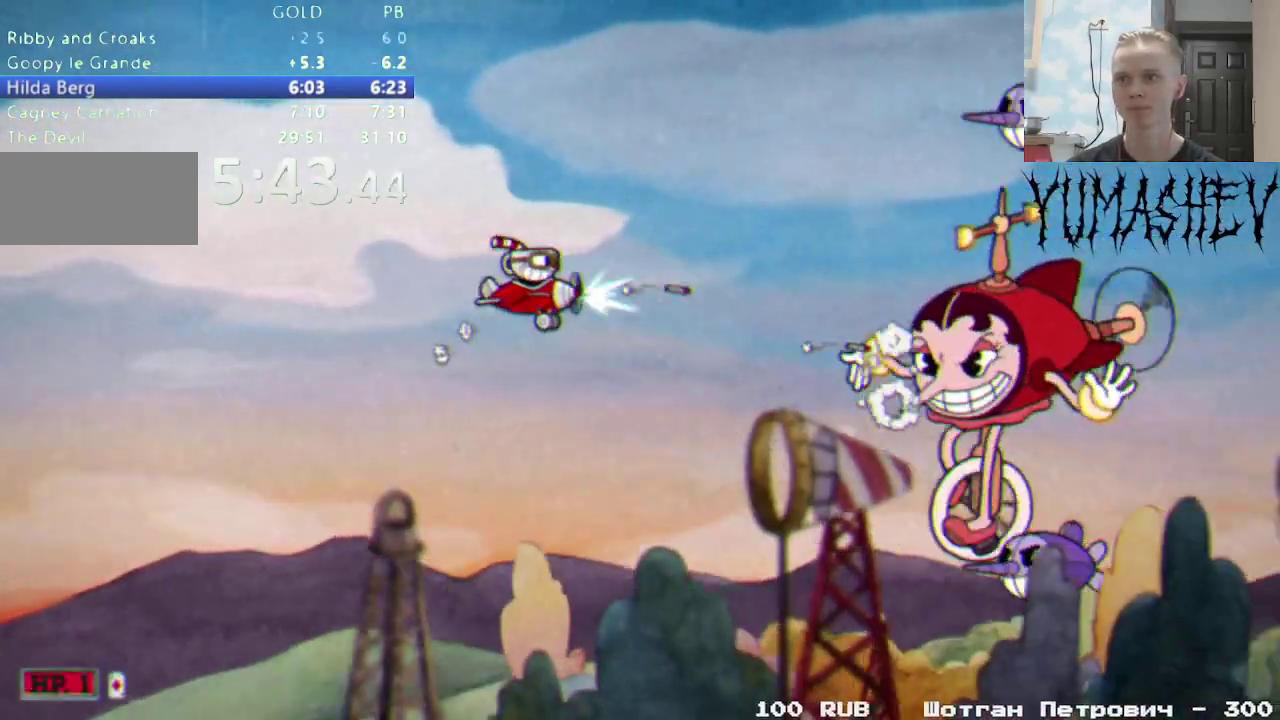
{"buttons": [], "events": [[17, "DPAD_UP", "up"], [117, "DPAD_UP", "down"], [167, "DPAD_UP", "up"]]}
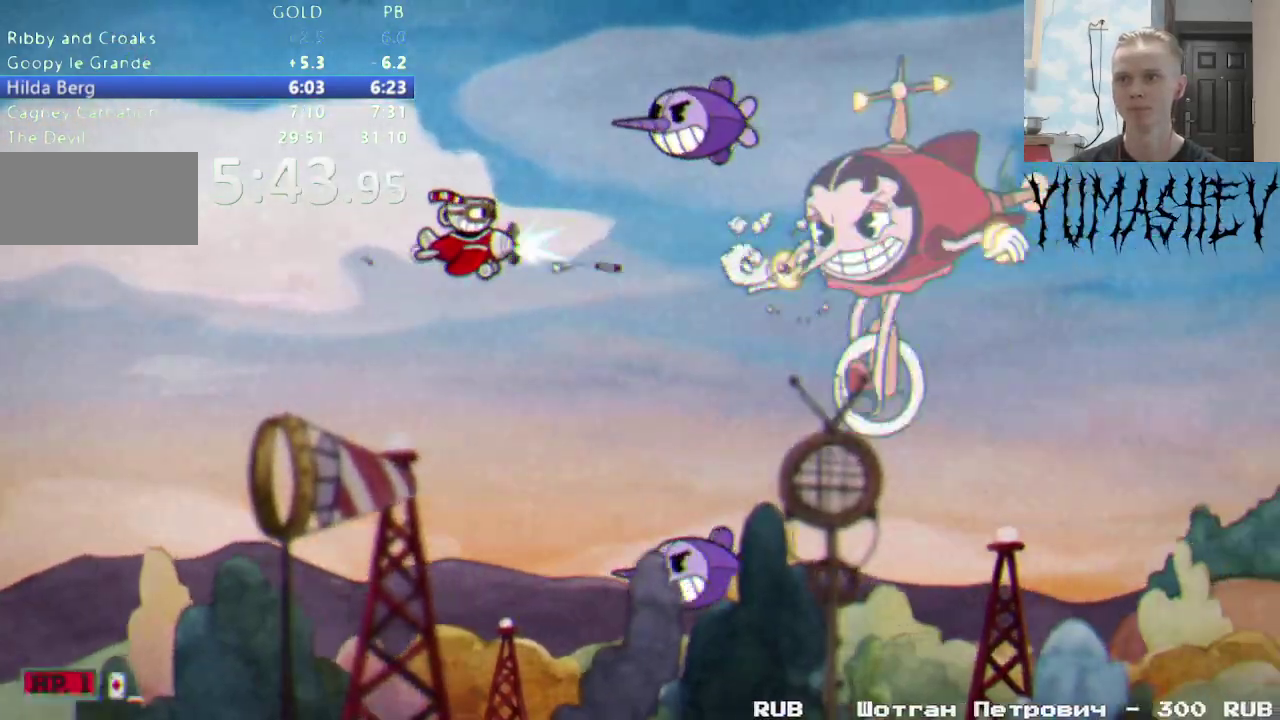
{"buttons": [], "events": []}
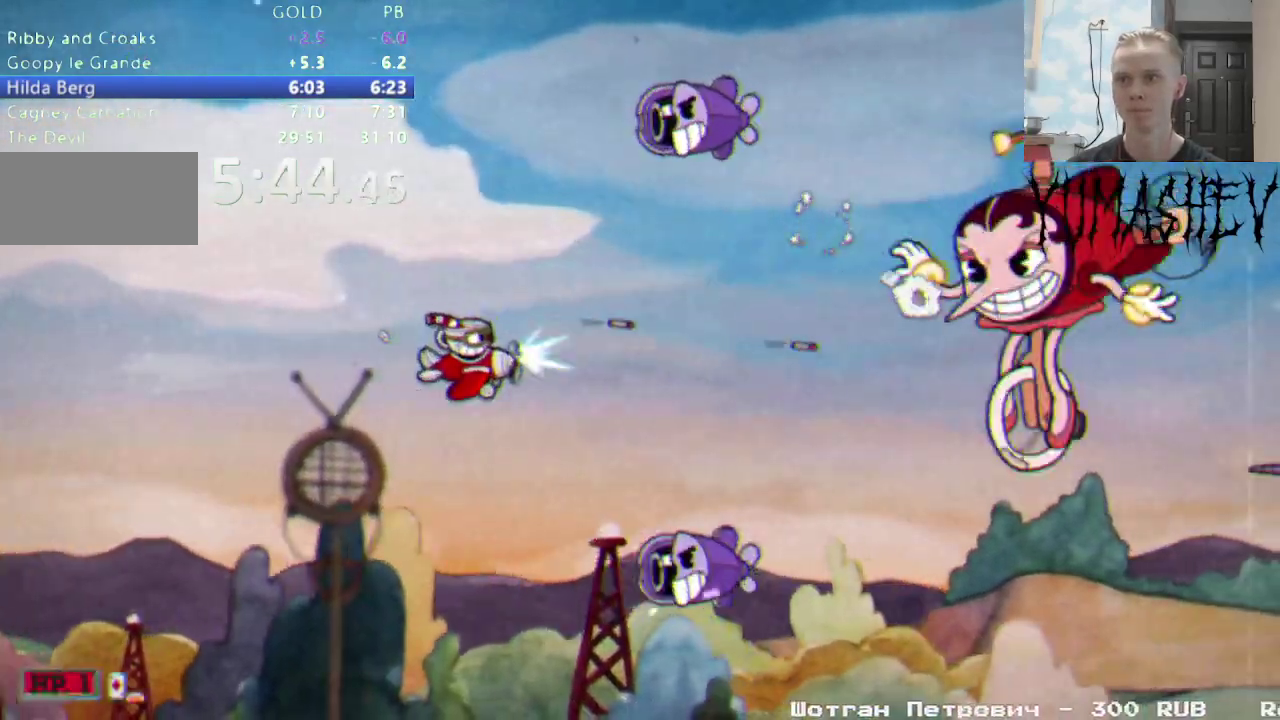
{"buttons": [], "events": []}
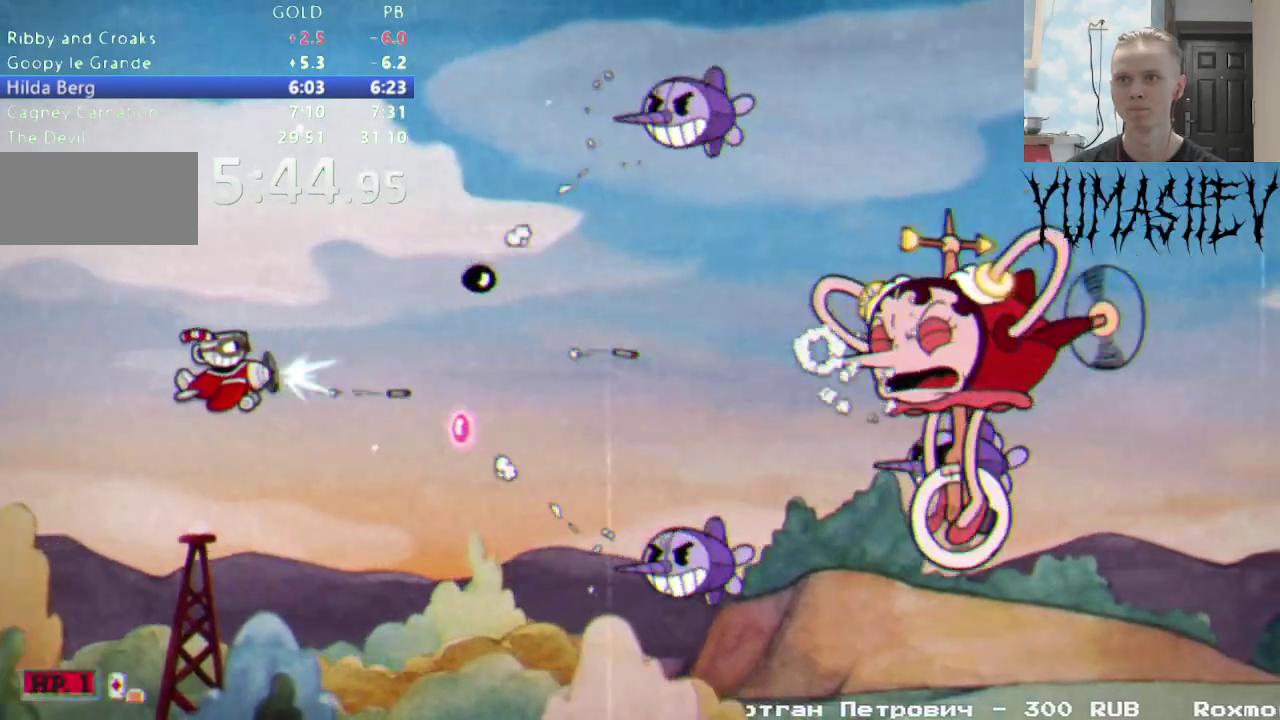
{"buttons": [], "events": []}
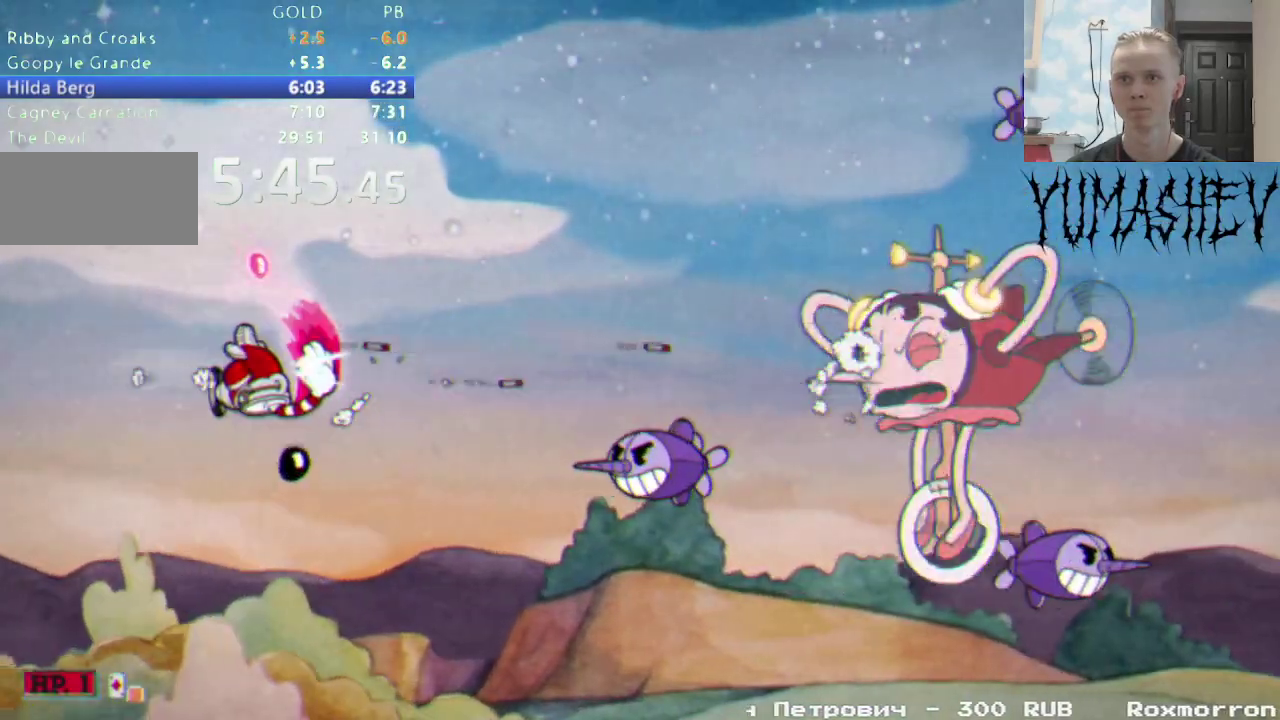
{"buttons": [], "events": []}
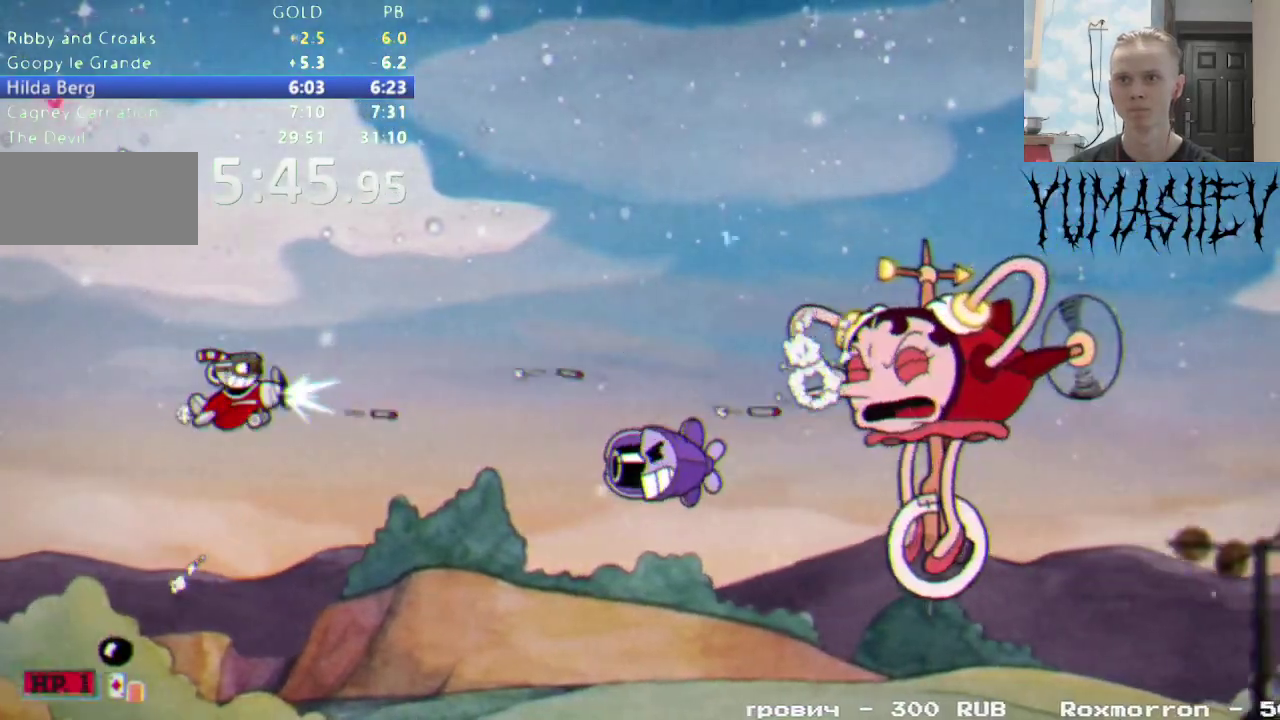
{"buttons": [], "events": []}
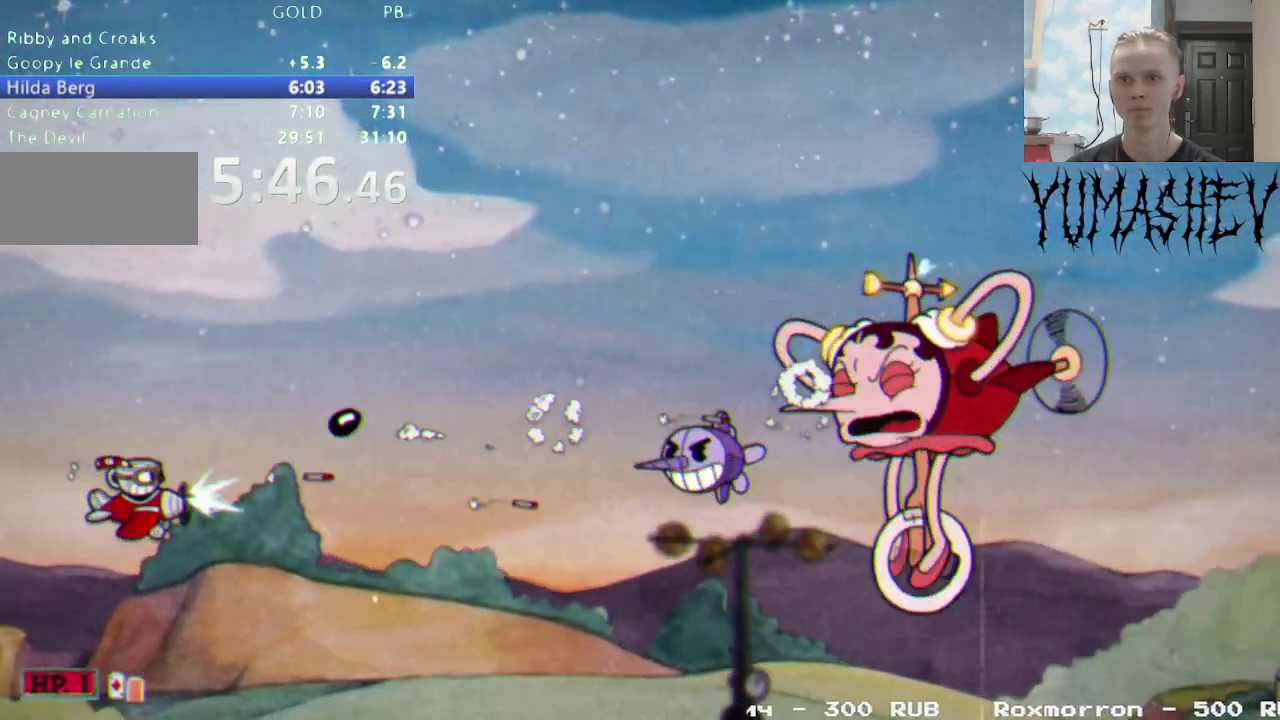
{"buttons": [], "events": []}